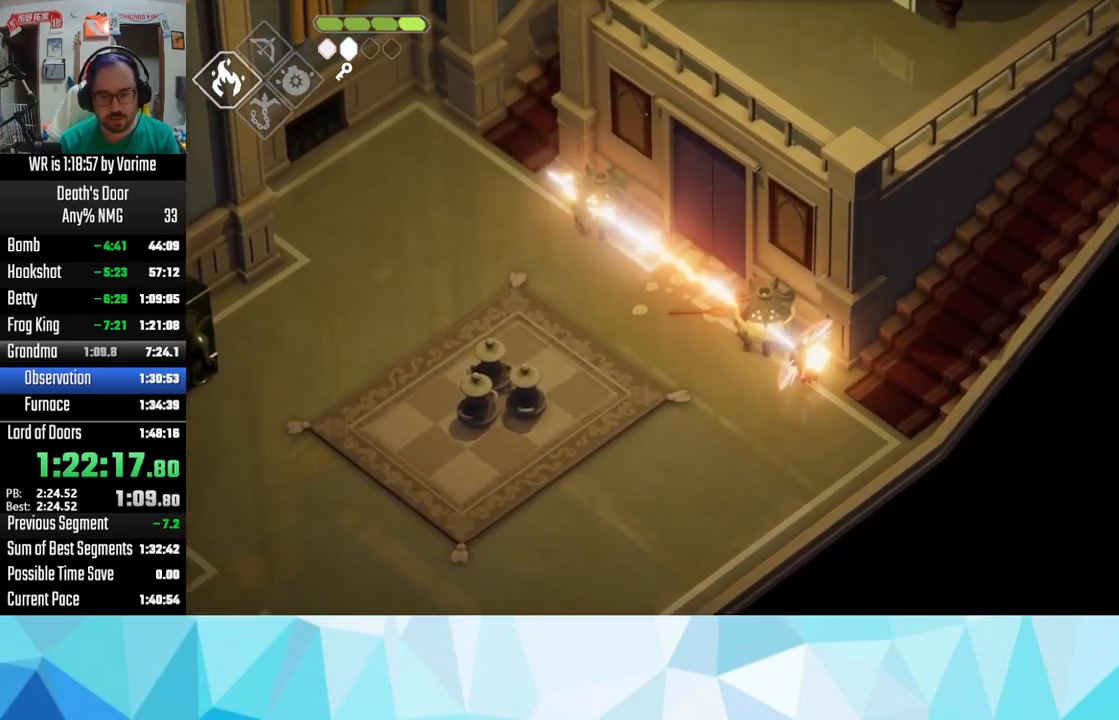
Gameplay with a controller (PlayStation layout); each line is a JSON object with the inputs held at the frame after it. "button_events" lists button changes between this image and that frame as [ms after this image, input, new state], when the widget could be followed in between (sticks are given only as held states).
{"buttons": ["CROSS"], "left_stick": "up-right", "right_stick": "center", "button_events": [[67, "CROSS", "up"], [133, "CROSS", "down"], [267, "CROSS", "up"], [467, "CROSS", "down"]]}
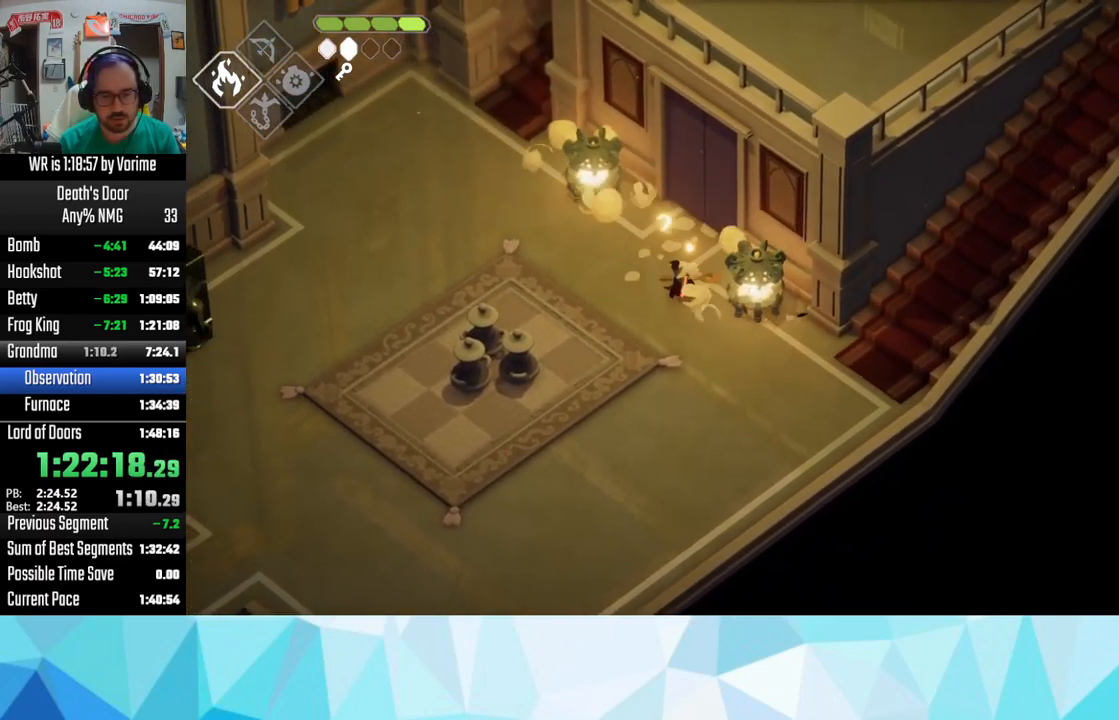
{"buttons": [], "left_stick": "up-right", "right_stick": "center", "button_events": [[17, "CROSS", "up"], [267, "CROSS", "down"], [383, "CROSS", "up"], [433, "CROSS", "down"], [500, "CROSS", "up"]]}
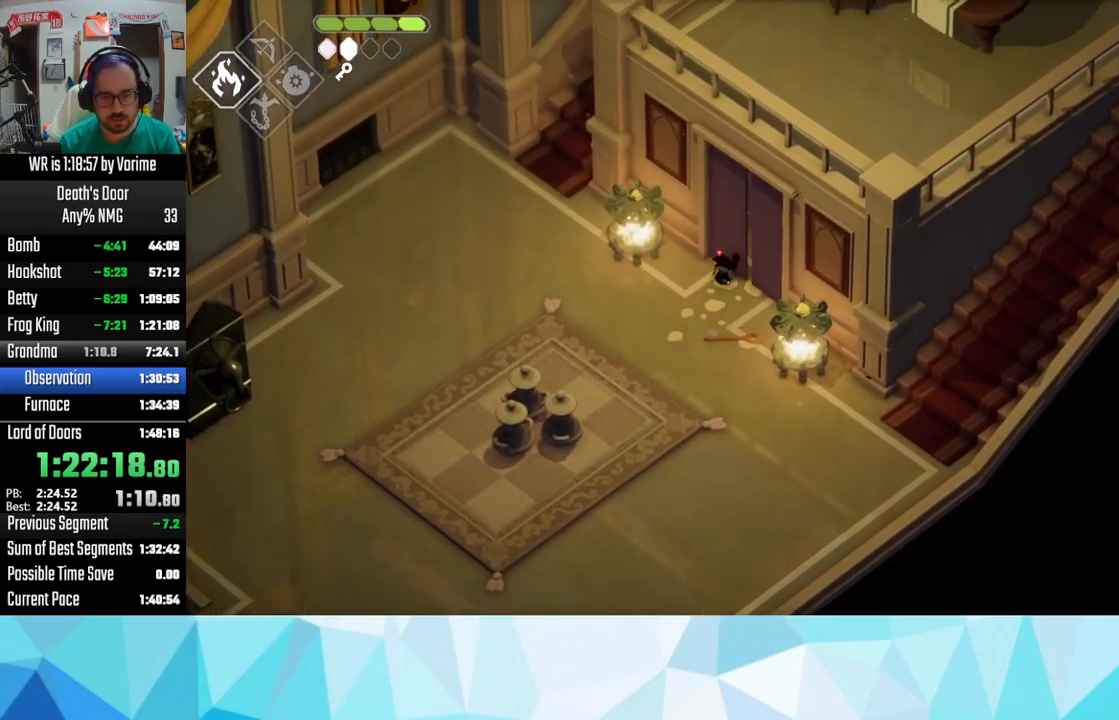
{"buttons": [], "left_stick": "up-right", "right_stick": "center", "button_events": []}
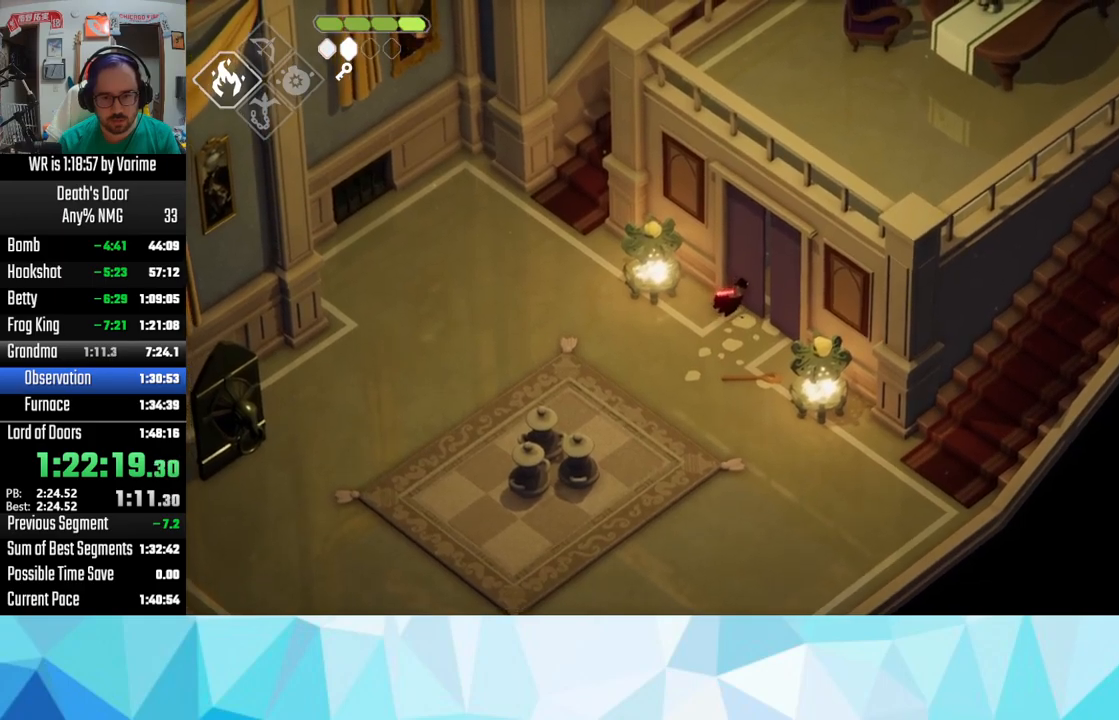
{"buttons": ["CROSS"], "left_stick": "up-right", "right_stick": "center", "button_events": [[84, "CROSS", "down"], [417, "CROSS", "up"], [467, "CROSS", "down"]]}
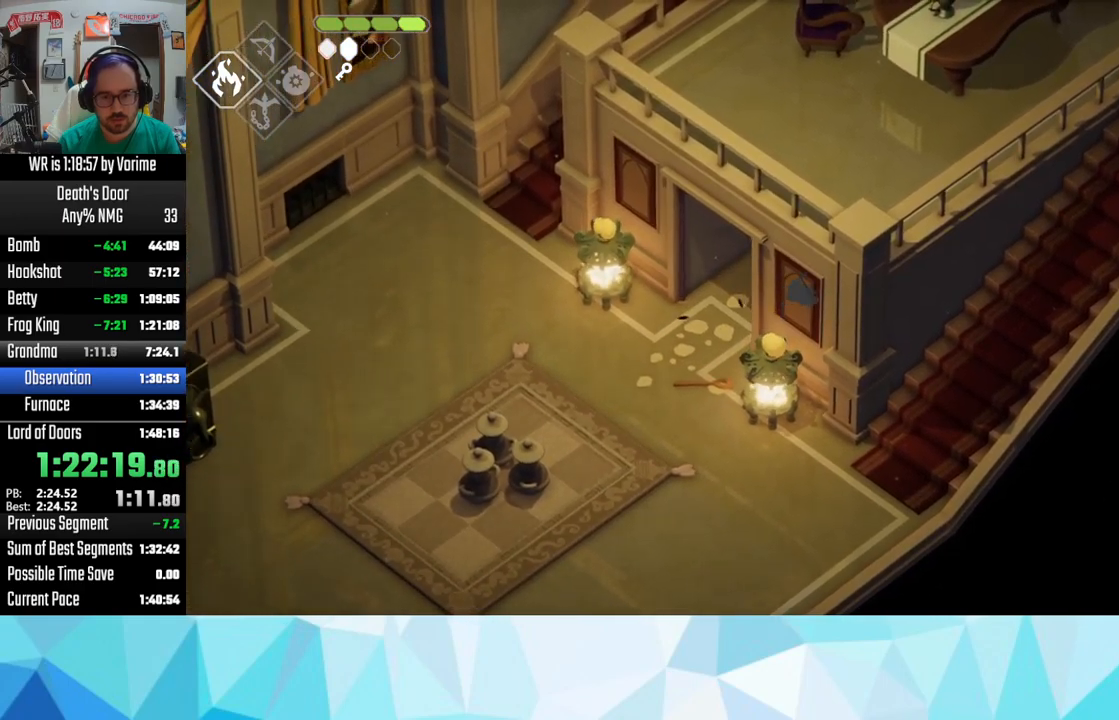
{"buttons": [], "left_stick": "up-right", "right_stick": "center", "button_events": [[117, "CROSS", "up"], [167, "CROSS", "down"], [300, "CROSS", "up"]]}
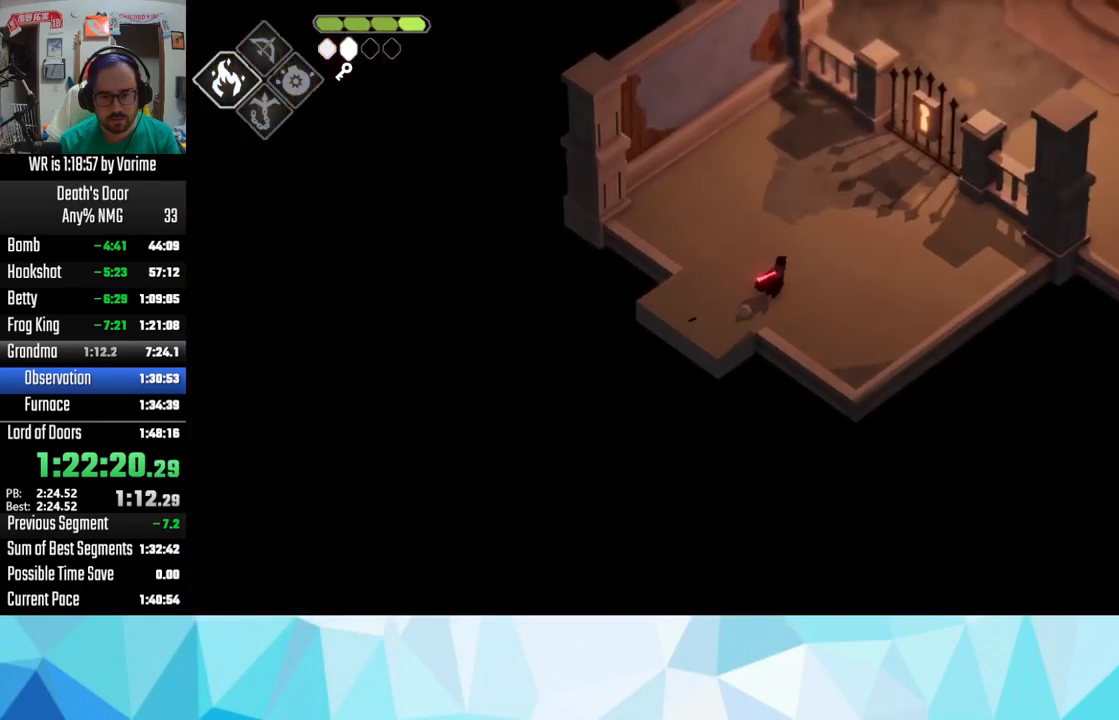
{"buttons": [], "left_stick": "up-right", "right_stick": "center", "button_events": [[250, "CROSS", "down"], [400, "CROSS", "up"]]}
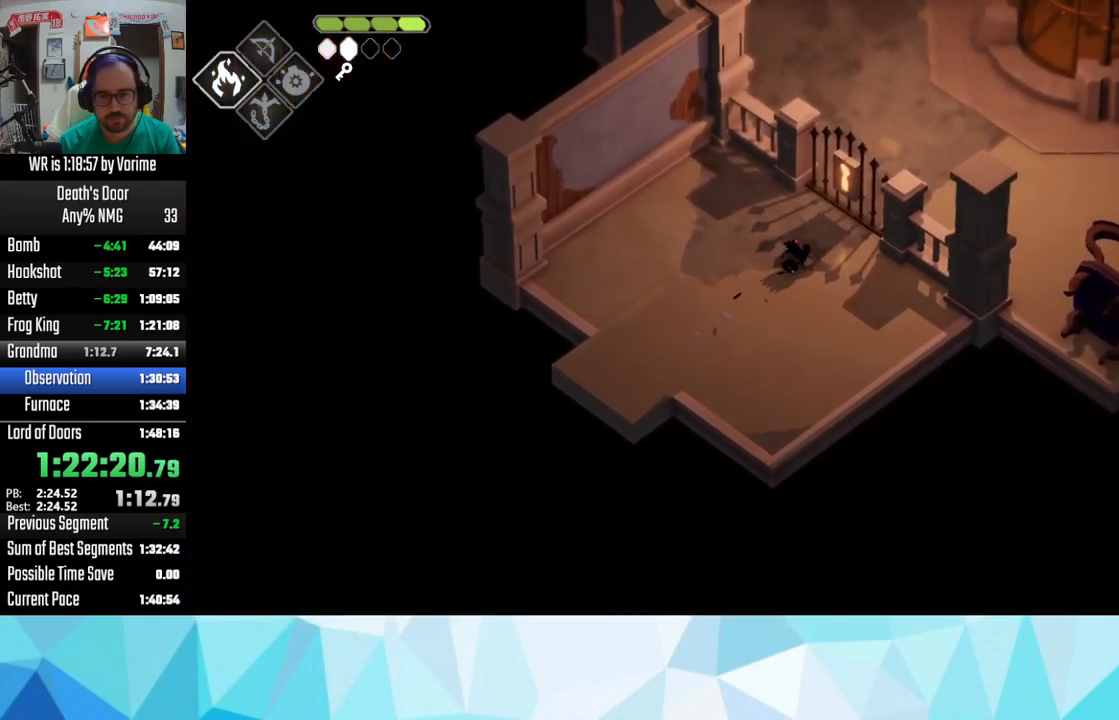
{"buttons": ["TRIANGLE"], "left_stick": "up-right", "right_stick": "center", "button_events": [[150, "TRIANGLE", "down"], [200, "TRIANGLE", "up"], [267, "TRIANGLE", "down"]]}
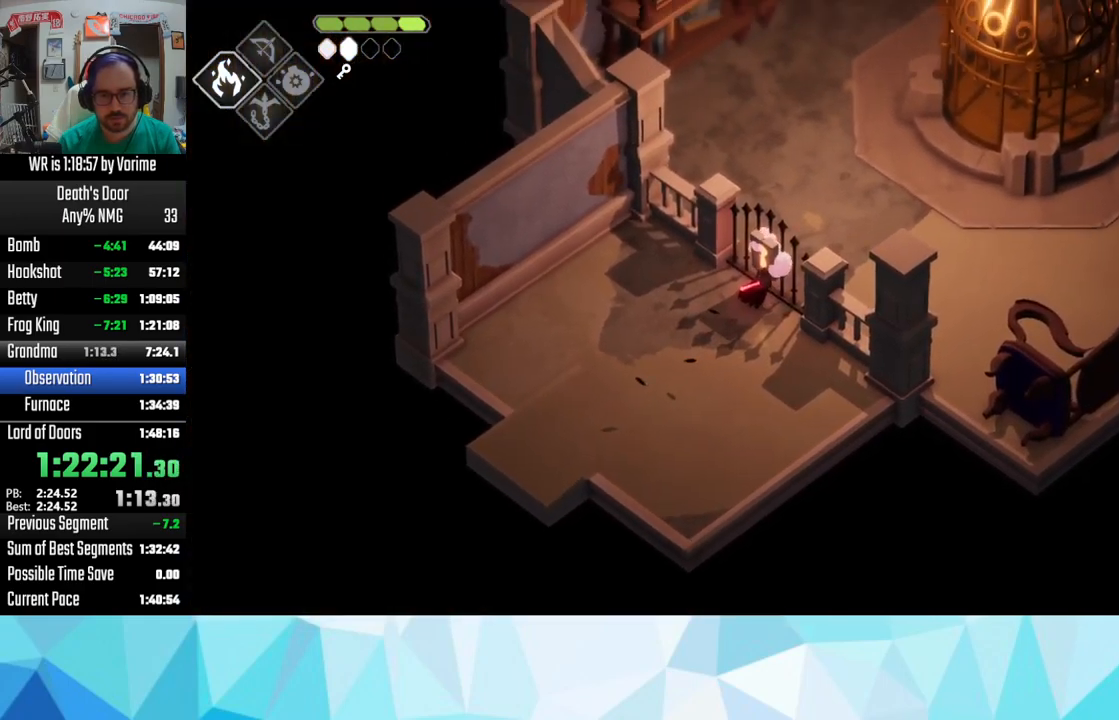
{"buttons": ["CROSS"], "left_stick": "up-right", "right_stick": "center", "button_events": [[67, "TRIANGLE", "up"], [100, "CROSS", "down"], [217, "CROSS", "up"], [267, "CROSS", "down"], [417, "CROSS", "up"], [484, "CROSS", "down"]]}
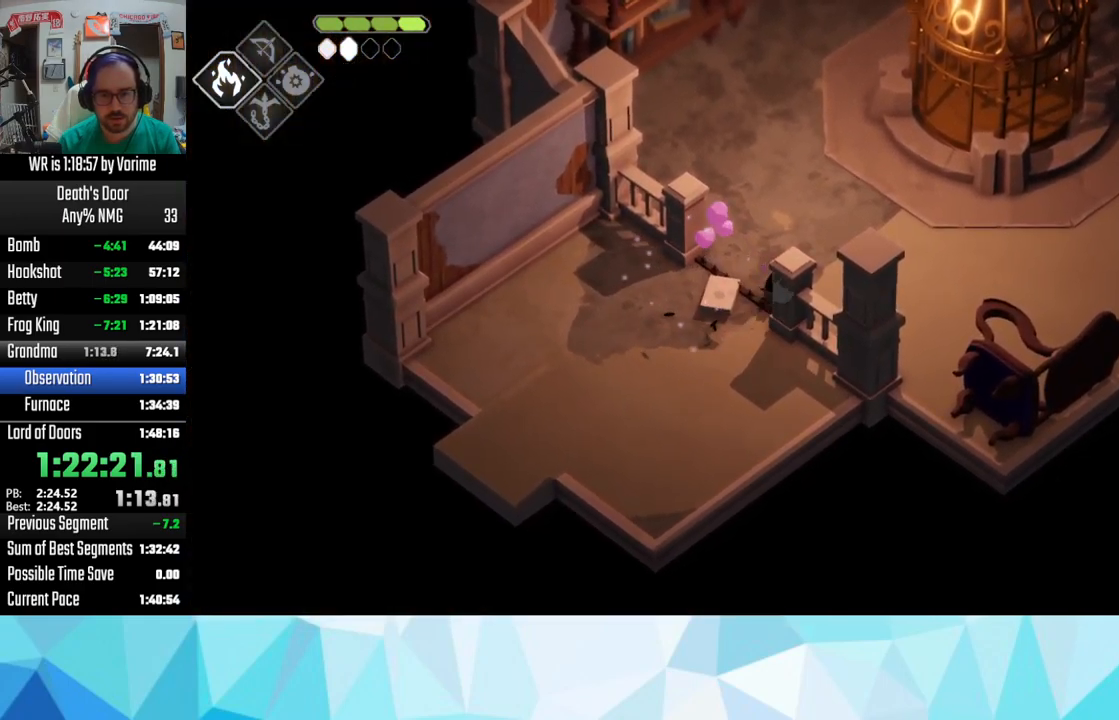
{"buttons": [], "left_stick": "up-right", "right_stick": "center", "button_events": [[84, "CROSS", "up"], [134, "CROSS", "down"], [400, "CROSS", "up"]]}